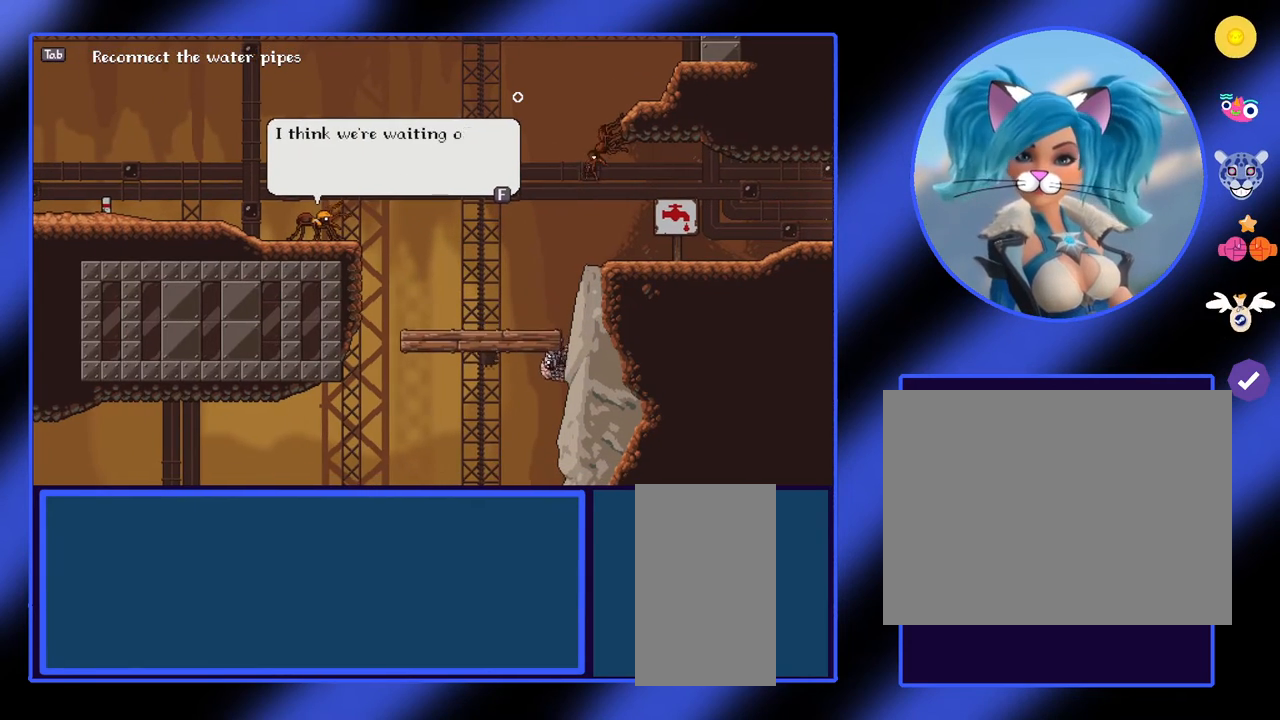
Gameplay with keyboard and mouse; each line is a JSON object with the keys and mouse buttons held at the frame after it. "events" lists presses ("down") and releases ("up") of "a", "ctrl", "d", "e", "f", "q", "r", "s", "shift", "space", "tab", "w", "mouse_left", "mouse_wheel", "mouse_right", "mouse_mb4" and "mouse_mb5" between this image and that frame as [ms after this image, input, new state], when the widget could be followed in between. "mouse_left", "mouse_wheel", "mouse_right", "mouse_mb4", "mouse_mb5" = the "left", "wheel", "right", "mb4", "mb5" buttons of the "mouse" list. No other keys are recorded. "wheel" means that the mouse wheel is clicked or scrolled. Not read: mouse_move.
{"keys": [], "mouse": [], "events": []}
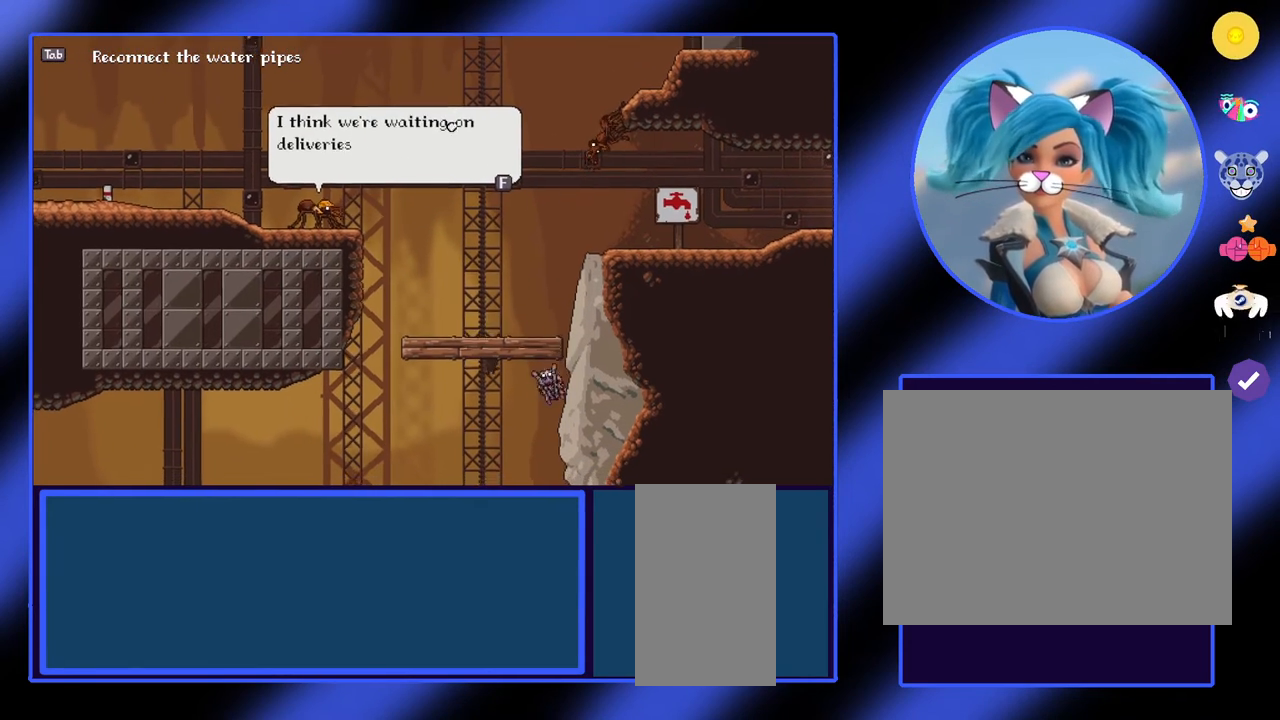
{"keys": [], "mouse": [], "events": []}
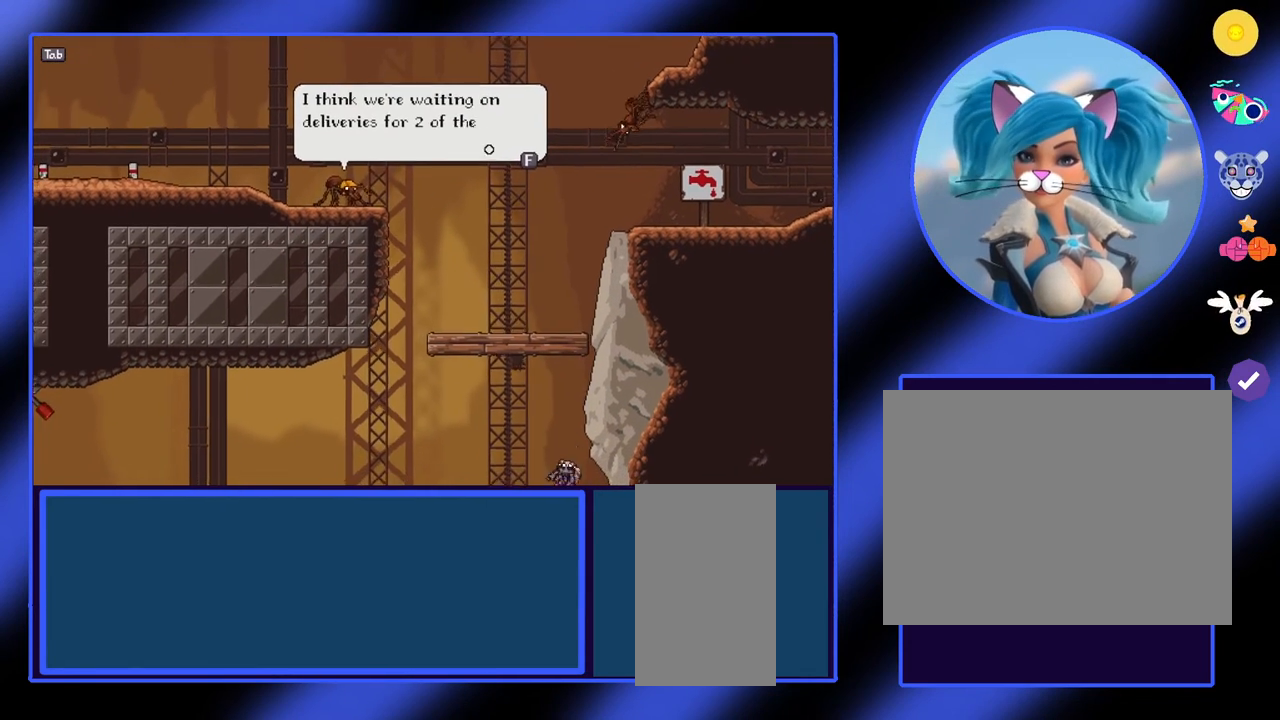
{"keys": [], "mouse": [], "events": []}
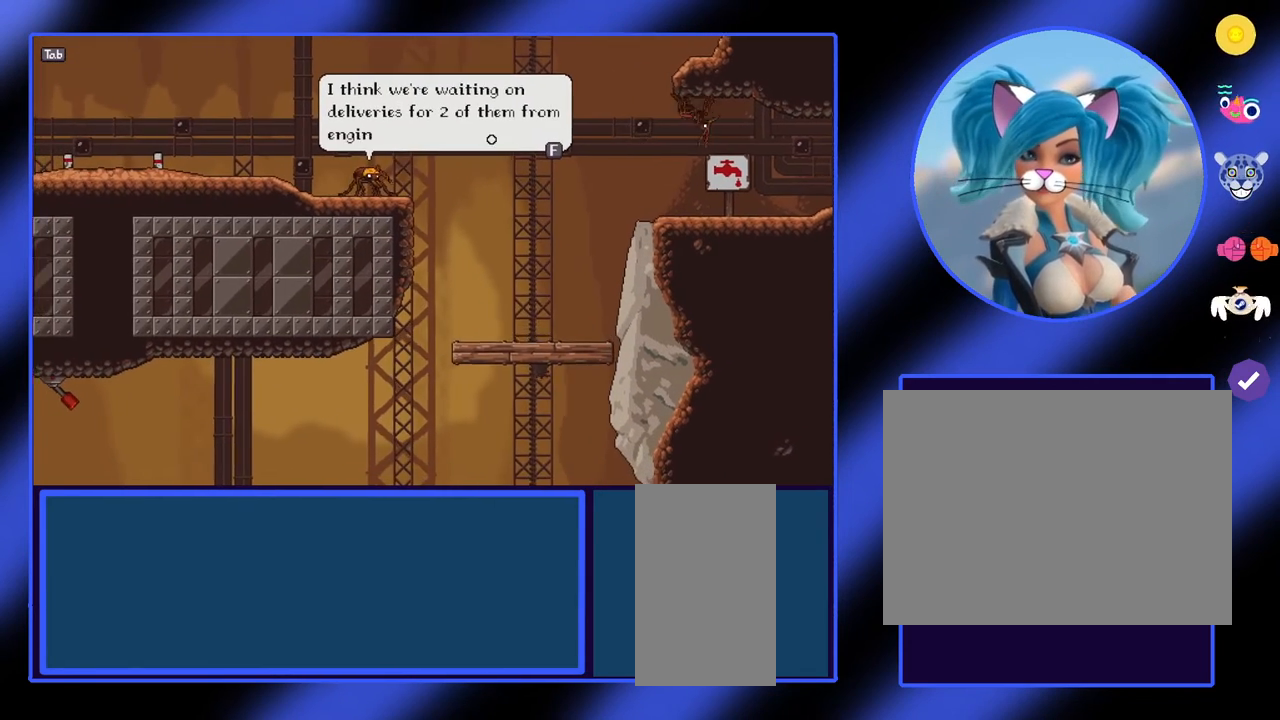
{"keys": [], "mouse": [], "events": []}
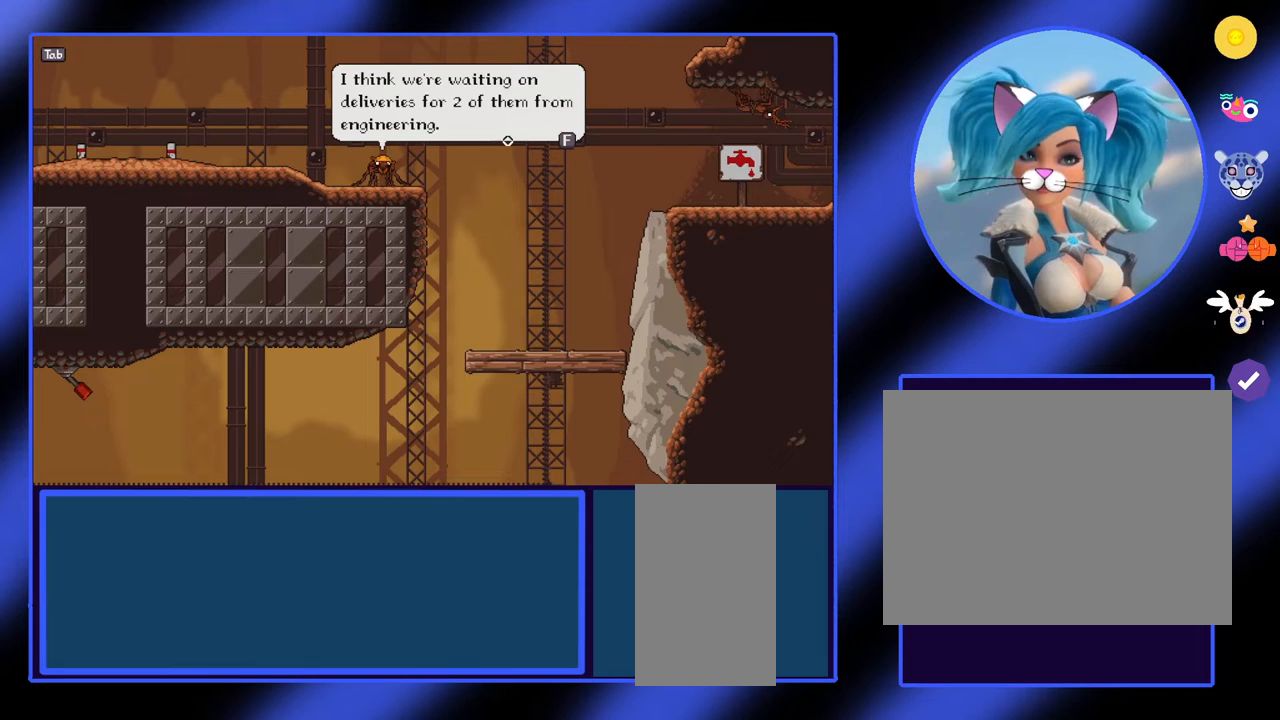
{"keys": [], "mouse": [], "events": []}
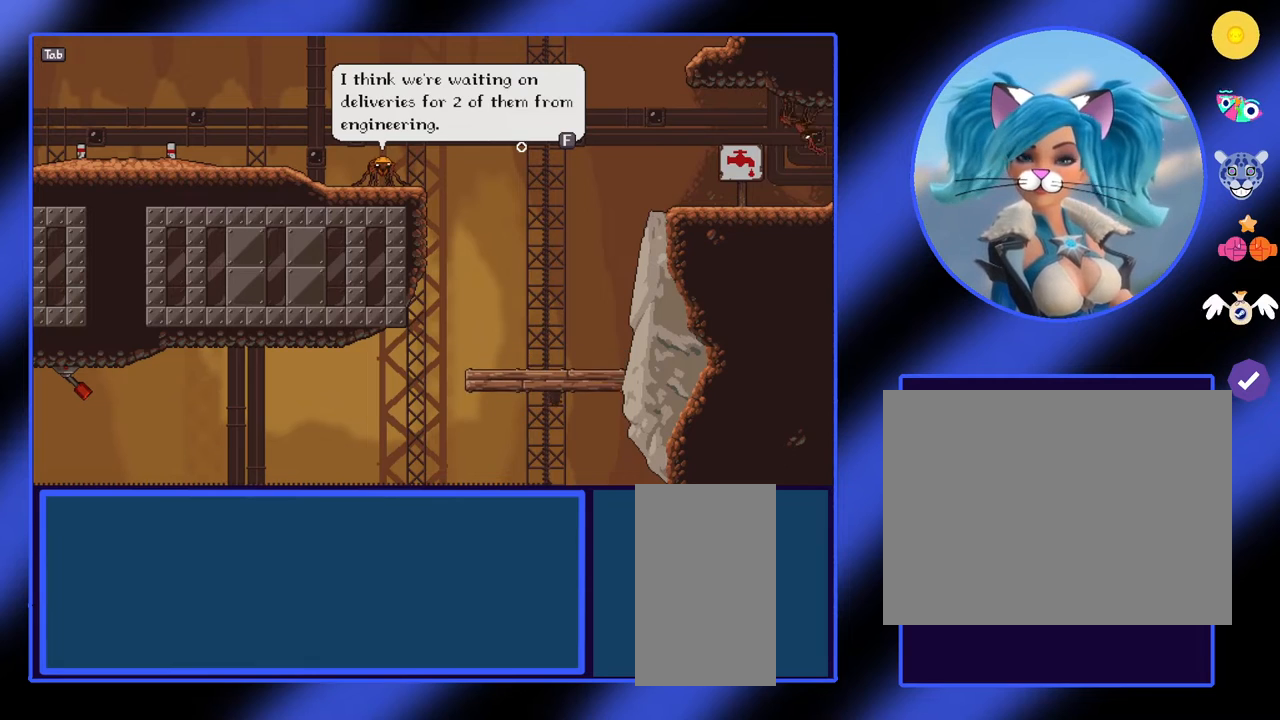
{"keys": [], "mouse": [], "events": [[33, "f", "down"], [200, "f", "up"]]}
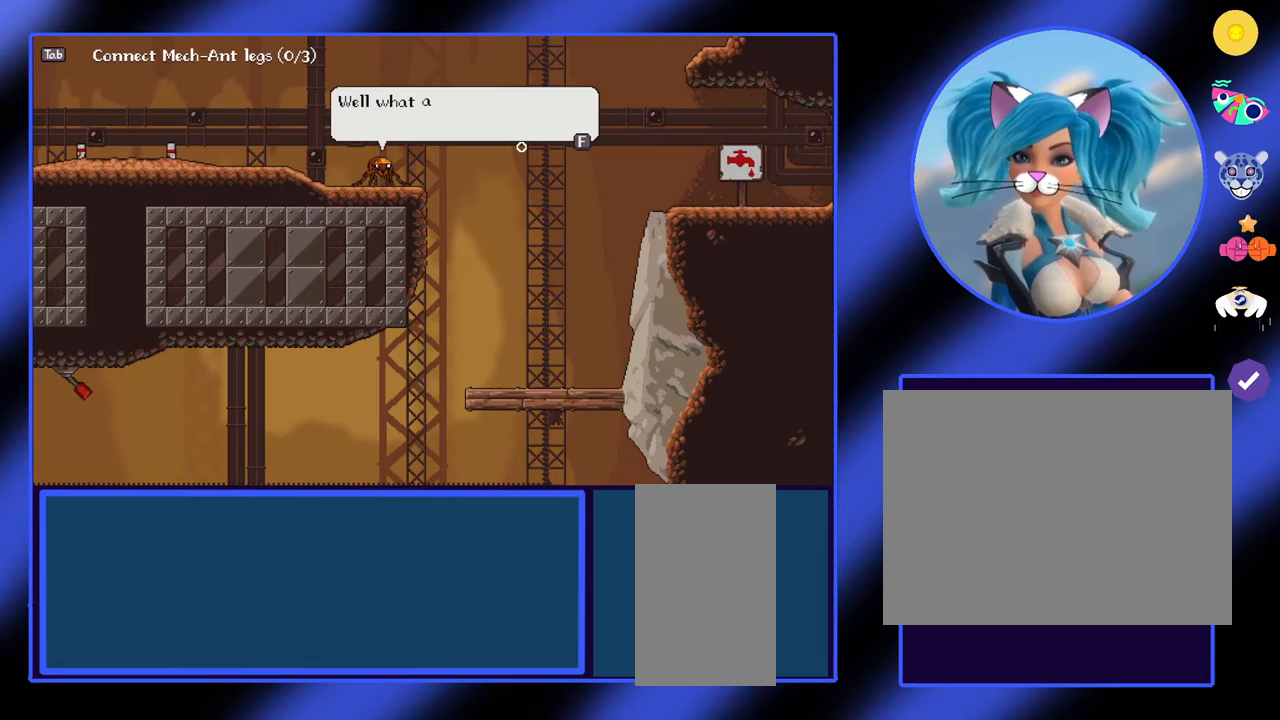
{"keys": [], "mouse": [], "events": []}
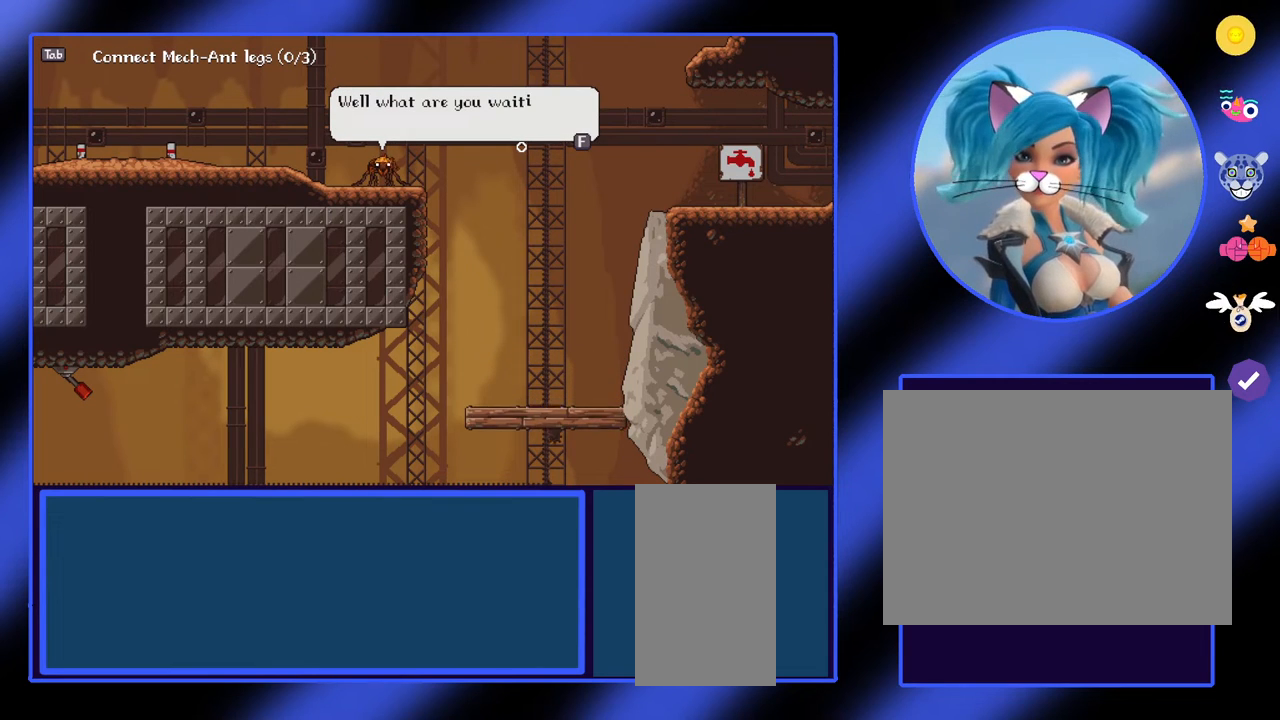
{"keys": [], "mouse": [], "events": []}
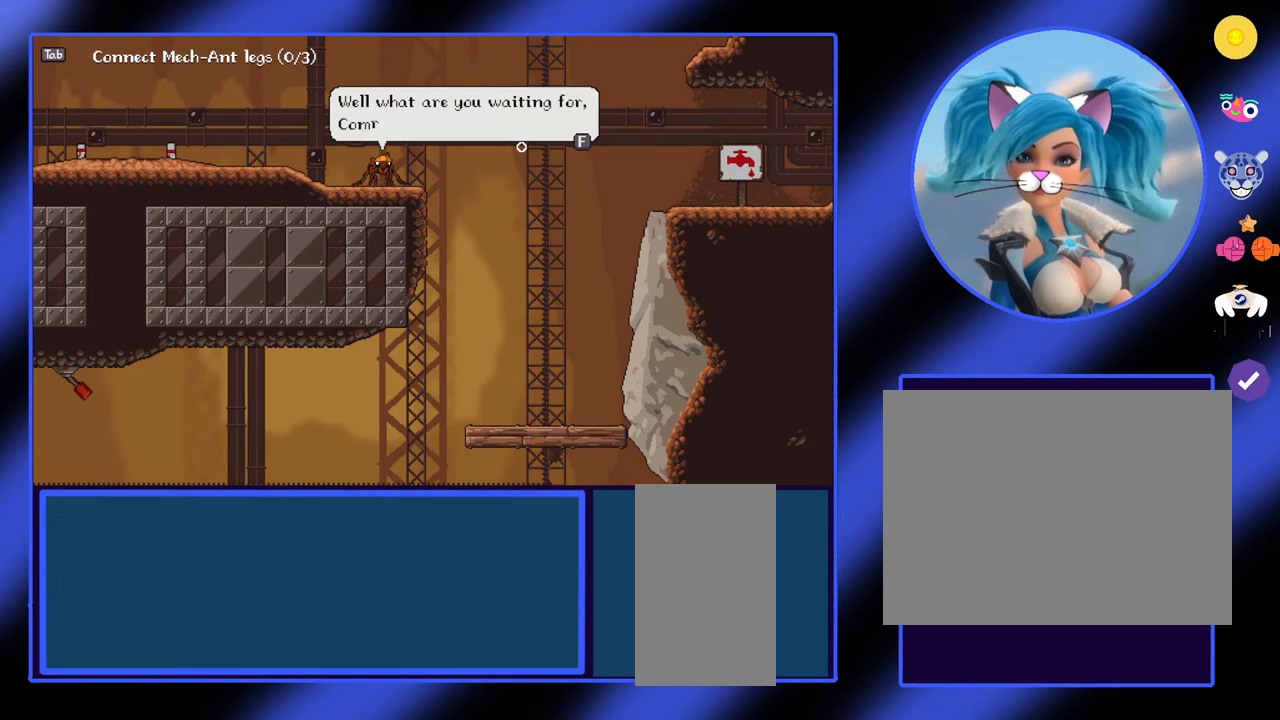
{"keys": [], "mouse": [], "events": []}
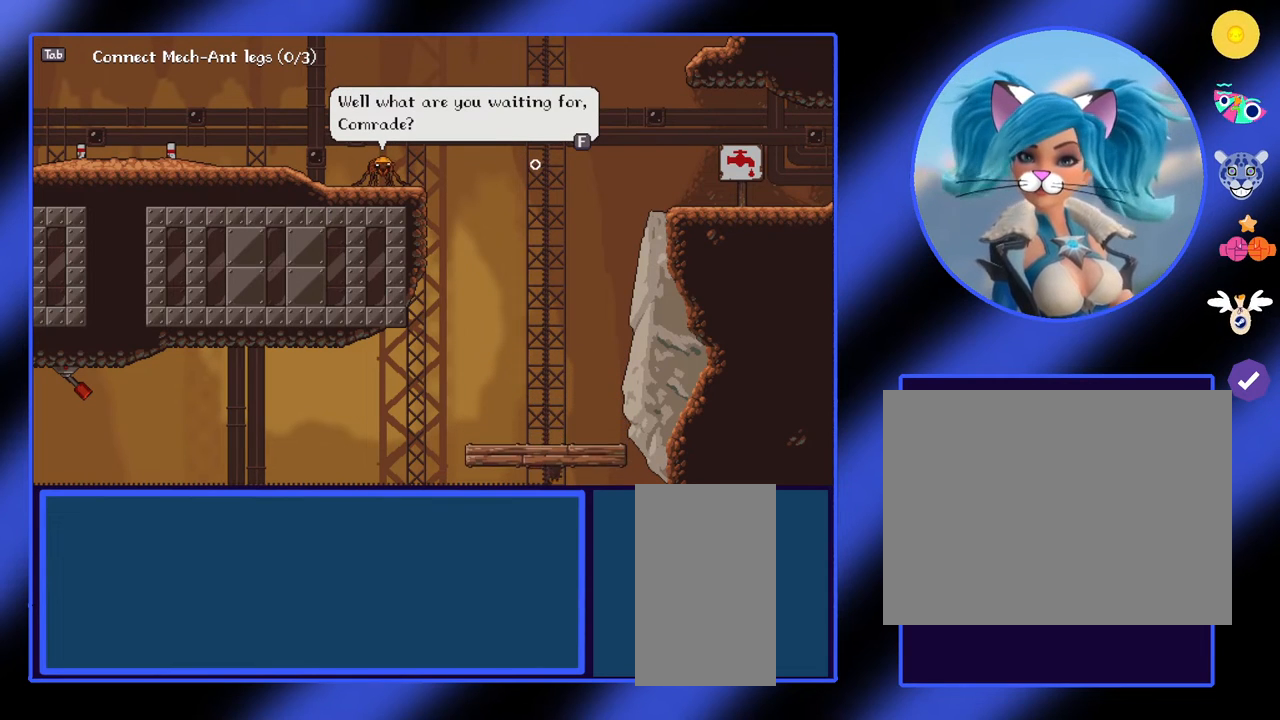
{"keys": [], "mouse": [], "events": []}
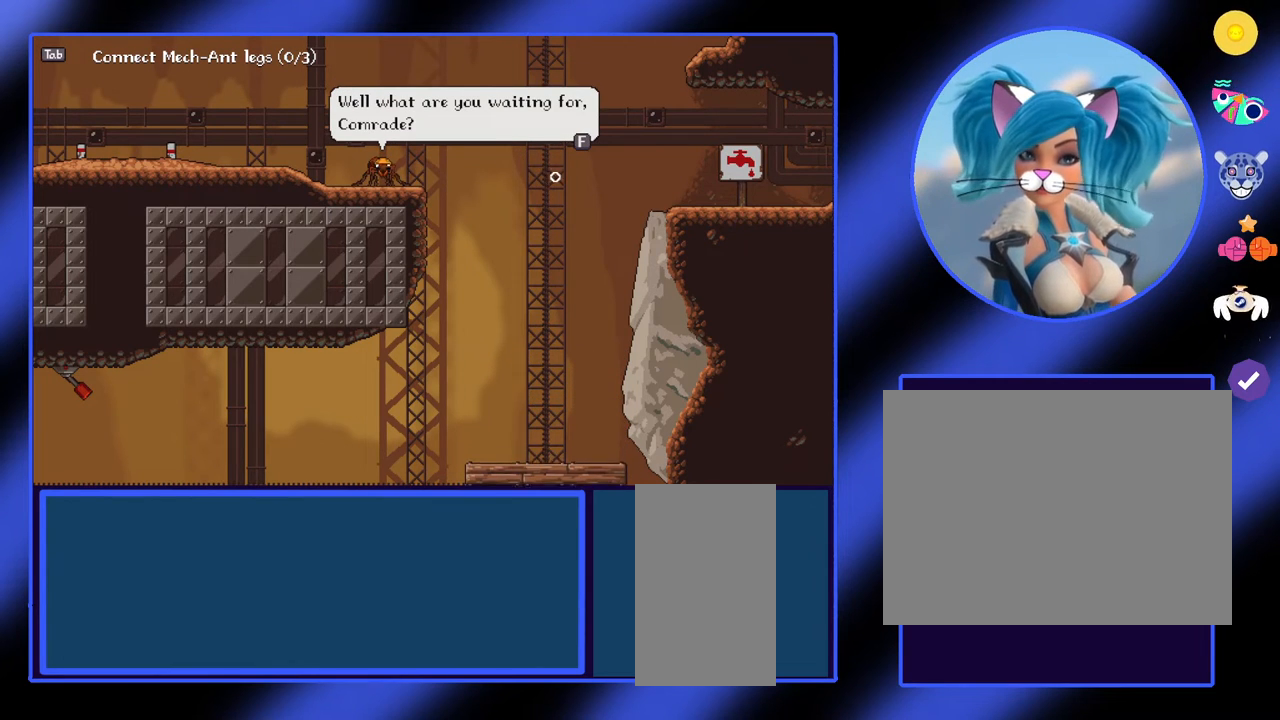
{"keys": ["f"], "mouse": [], "events": [[433, "f", "down"]]}
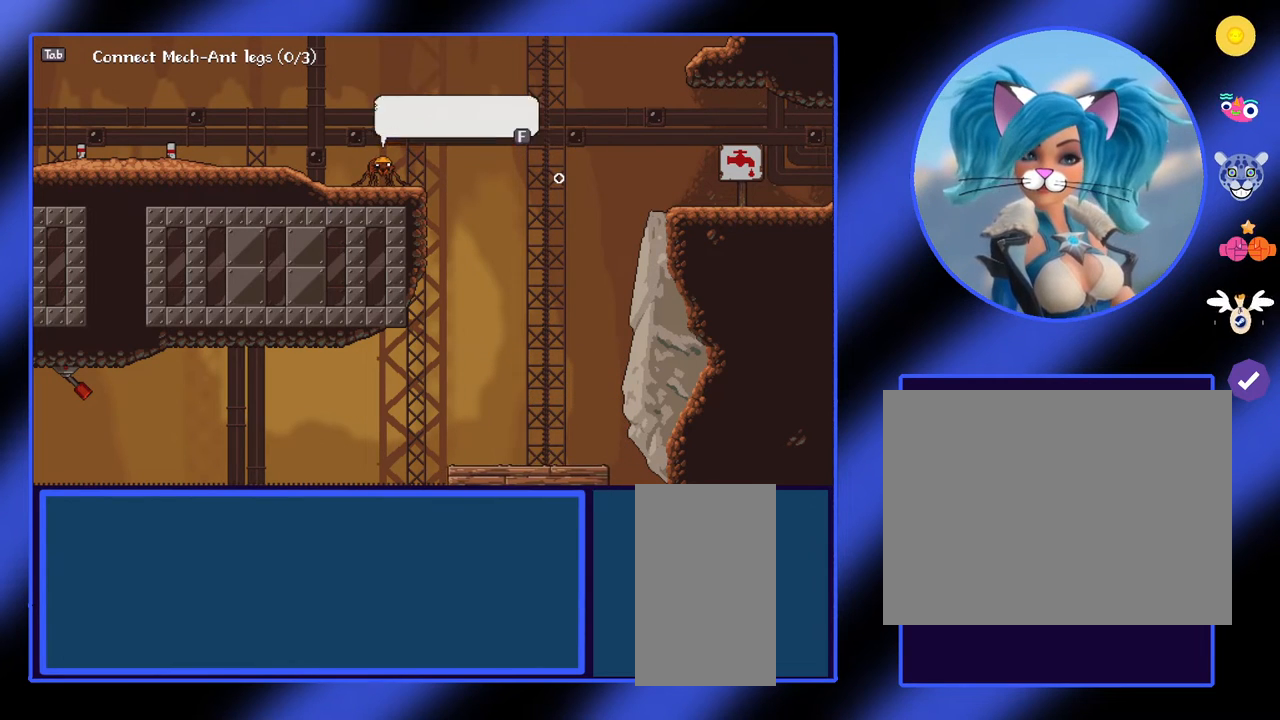
{"keys": [], "mouse": [], "events": [[33, "f", "up"]]}
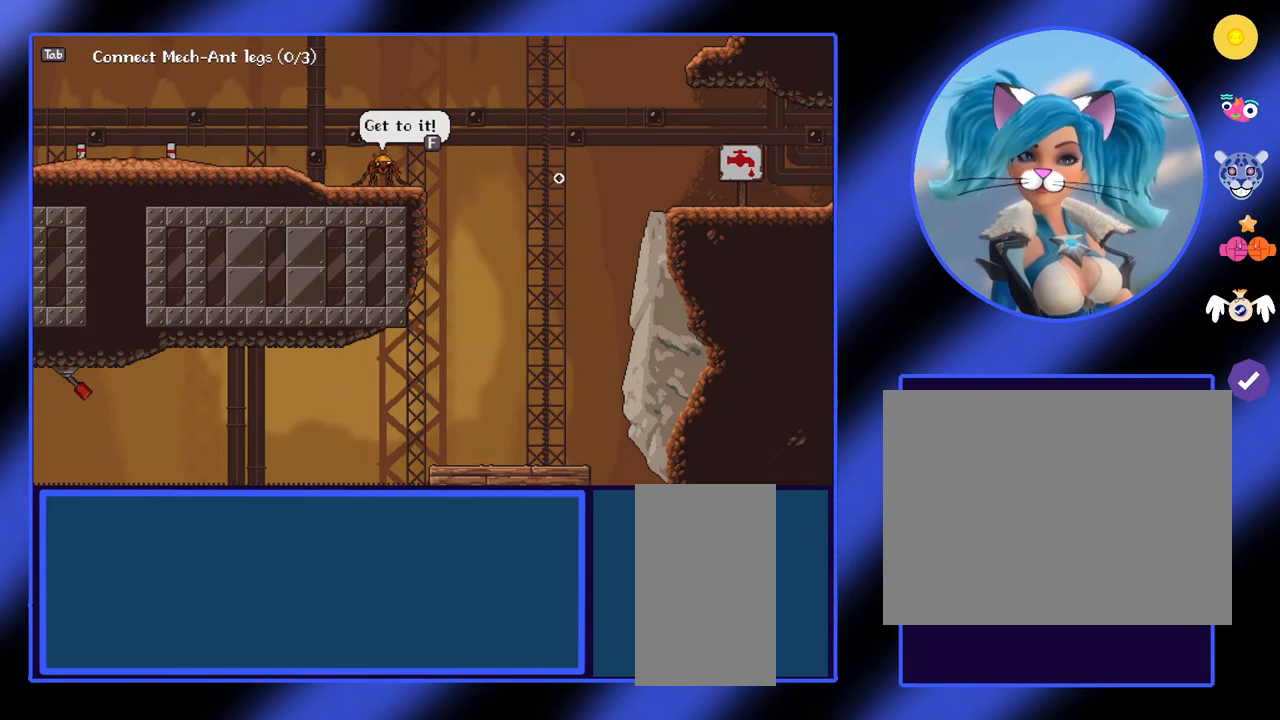
{"keys": [], "mouse": [], "events": []}
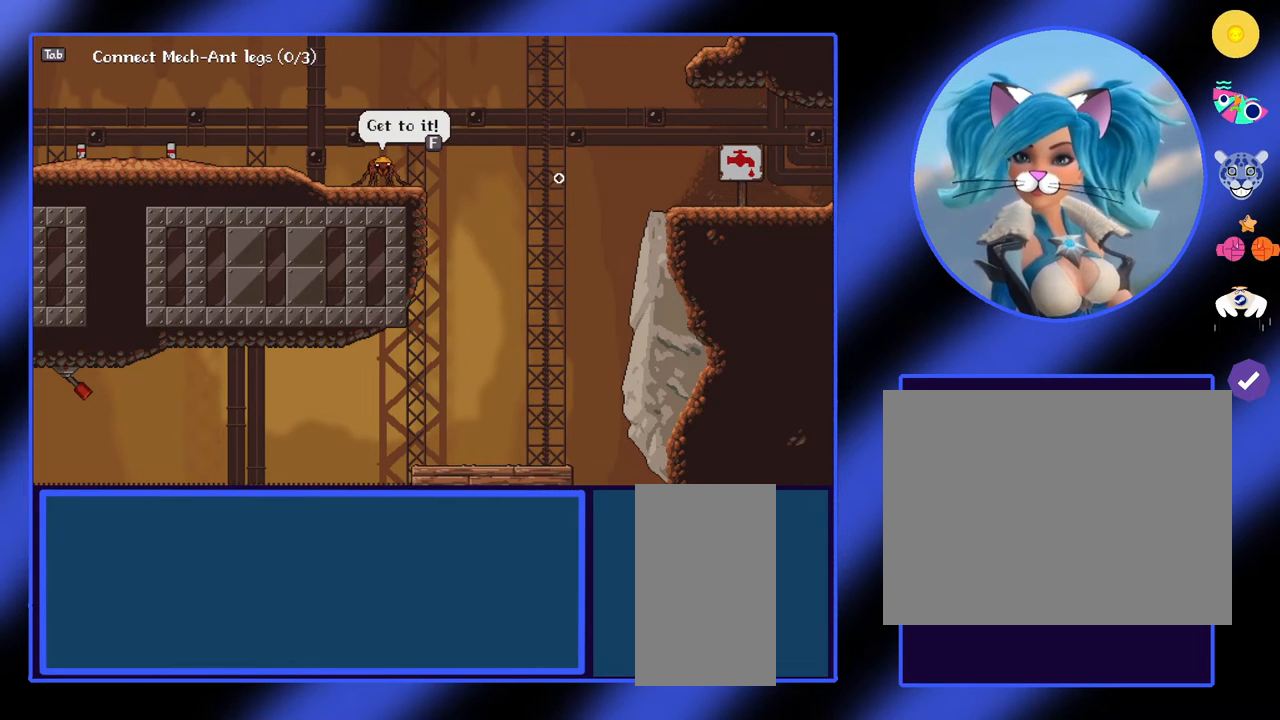
{"keys": [], "mouse": [], "events": [[33, "f", "down"], [133, "f", "up"]]}
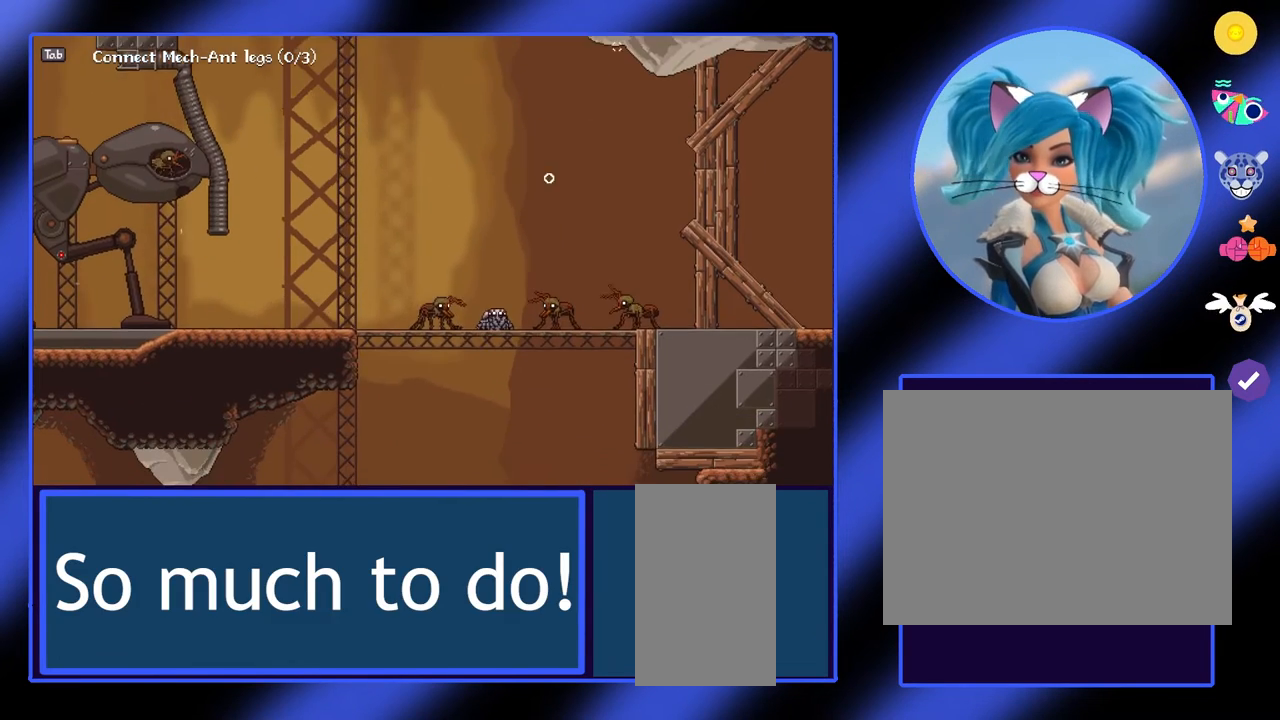
{"keys": [], "mouse": [], "events": []}
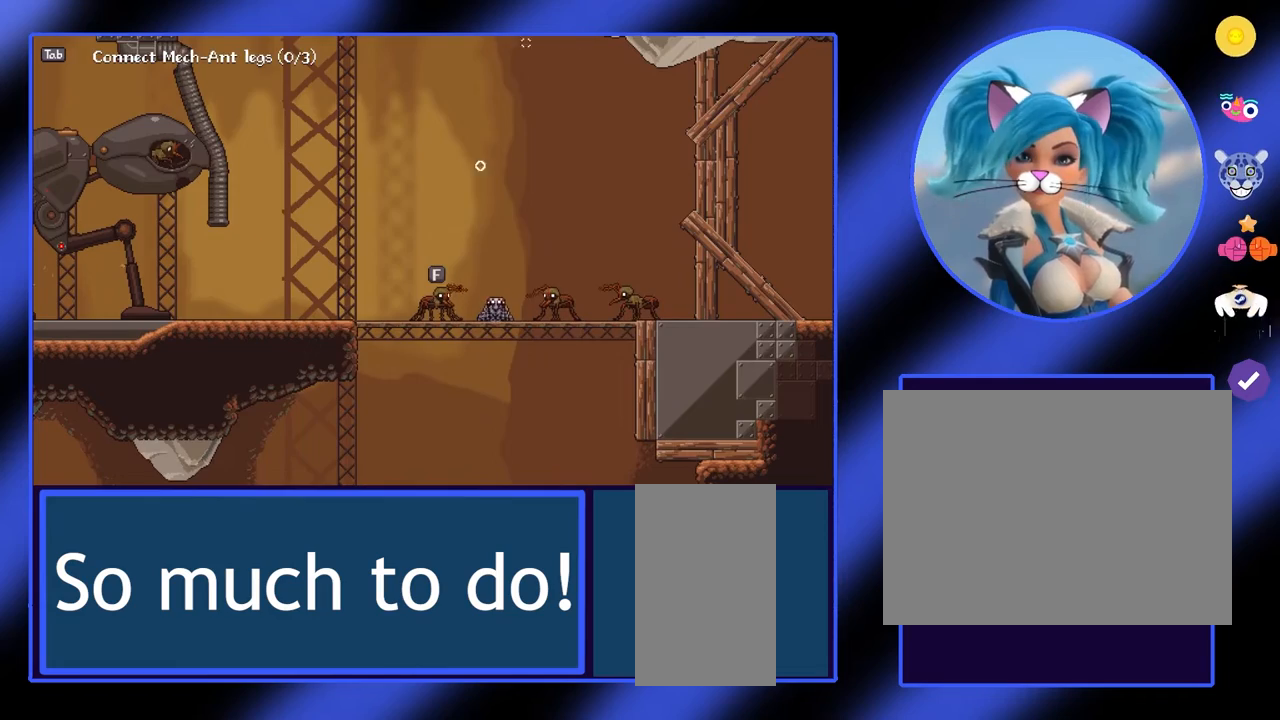
{"keys": ["a"], "mouse": [], "events": [[233, "a", "down"]]}
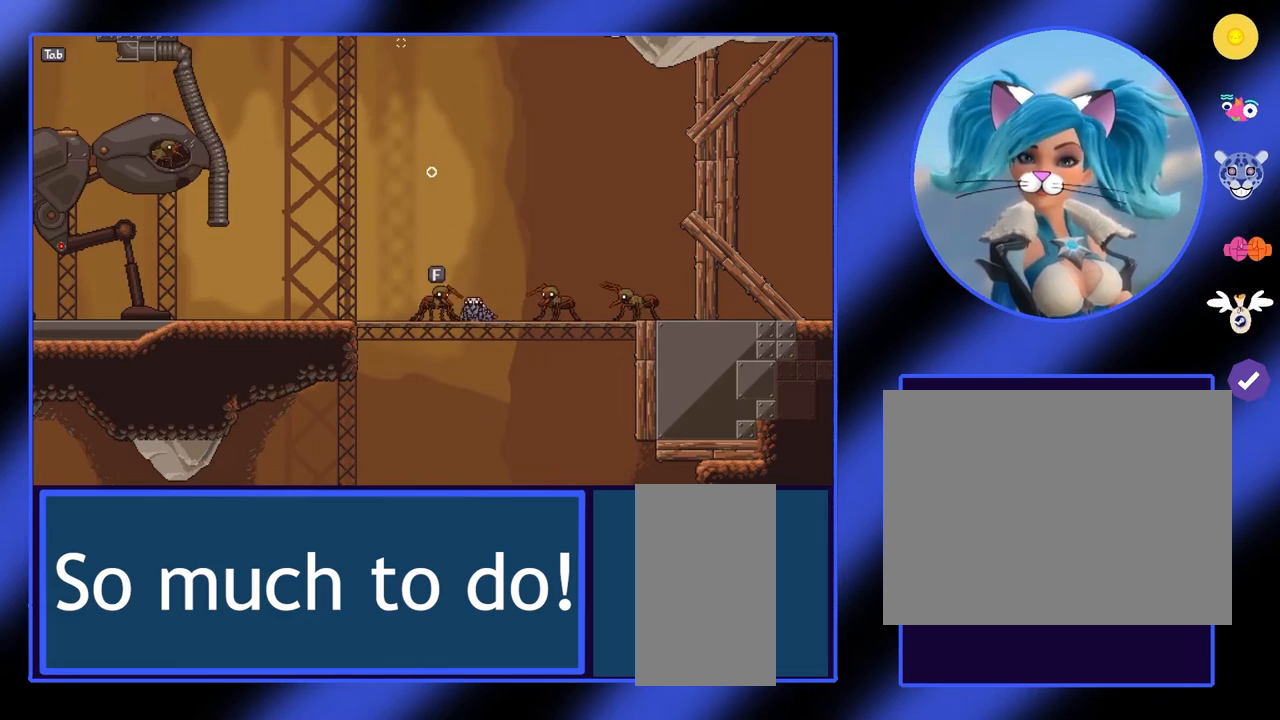
{"keys": ["a"], "mouse": [], "events": [[333, "space", "down"], [400, "space", "up"]]}
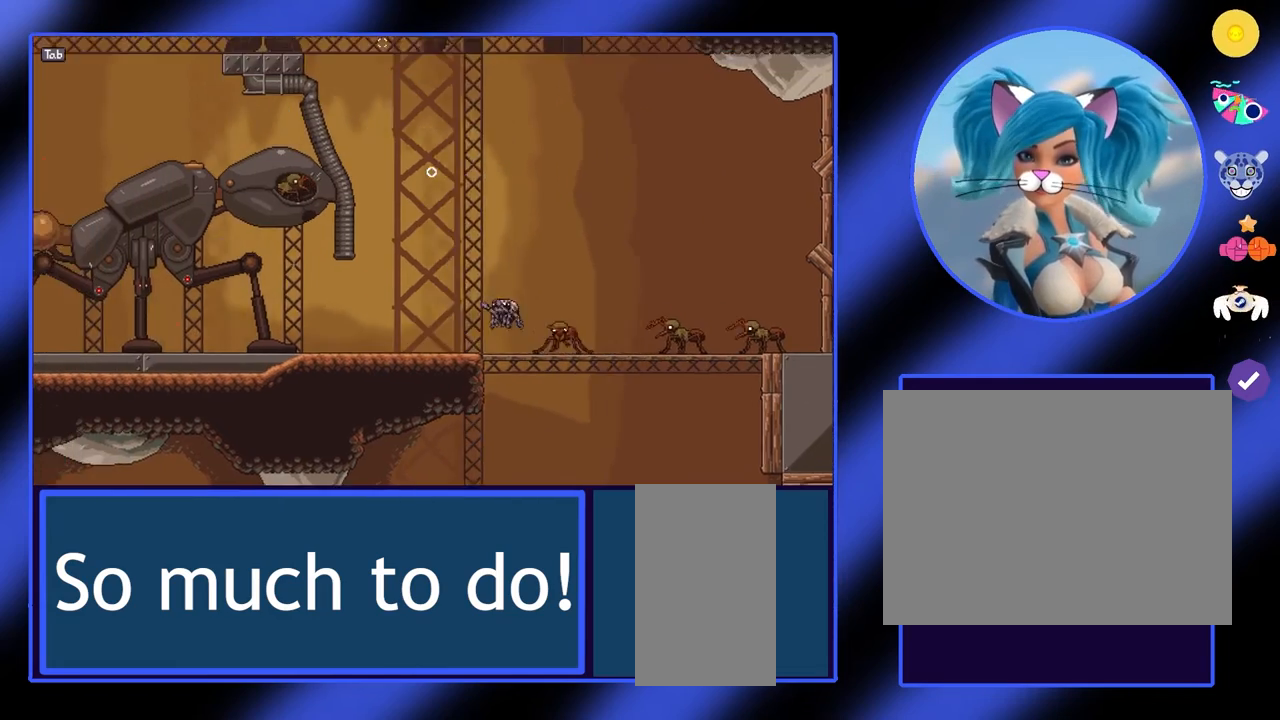
{"keys": [], "mouse": [], "events": [[400, "a", "up"]]}
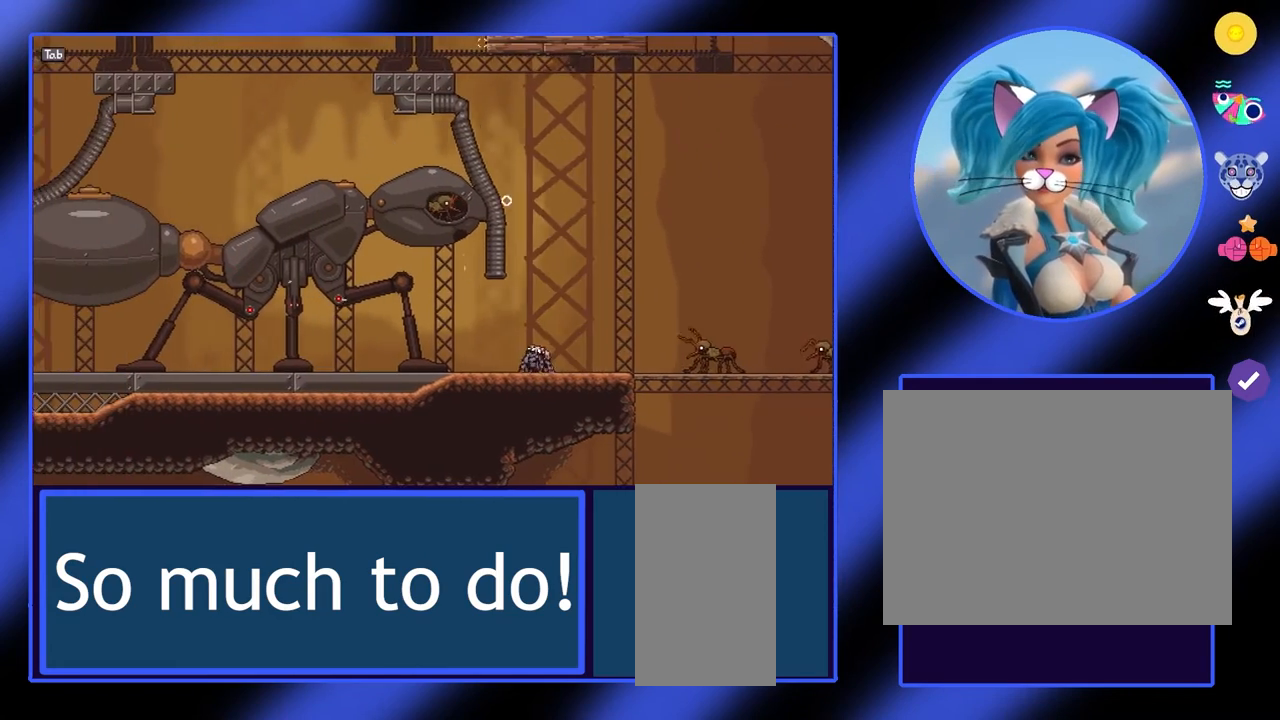
{"keys": ["a"], "mouse": [], "events": [[100, "a", "down"]]}
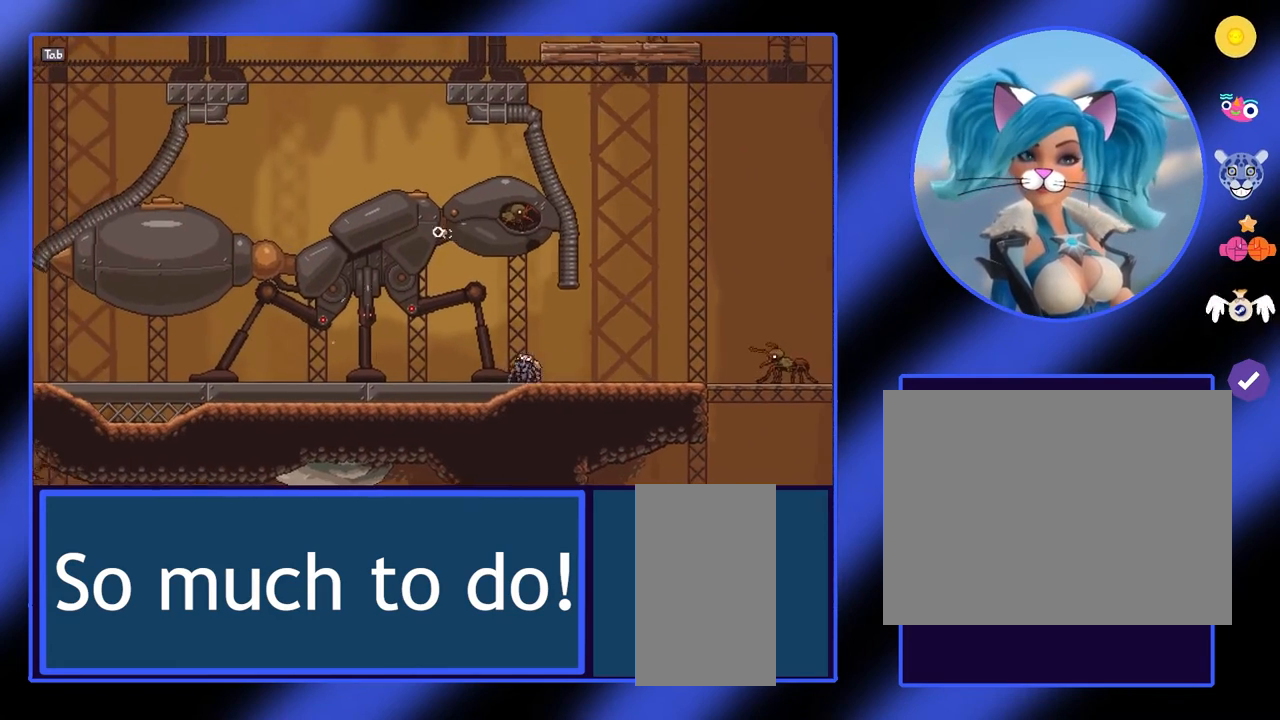
{"keys": [], "mouse": [], "events": [[433, "a", "up"]]}
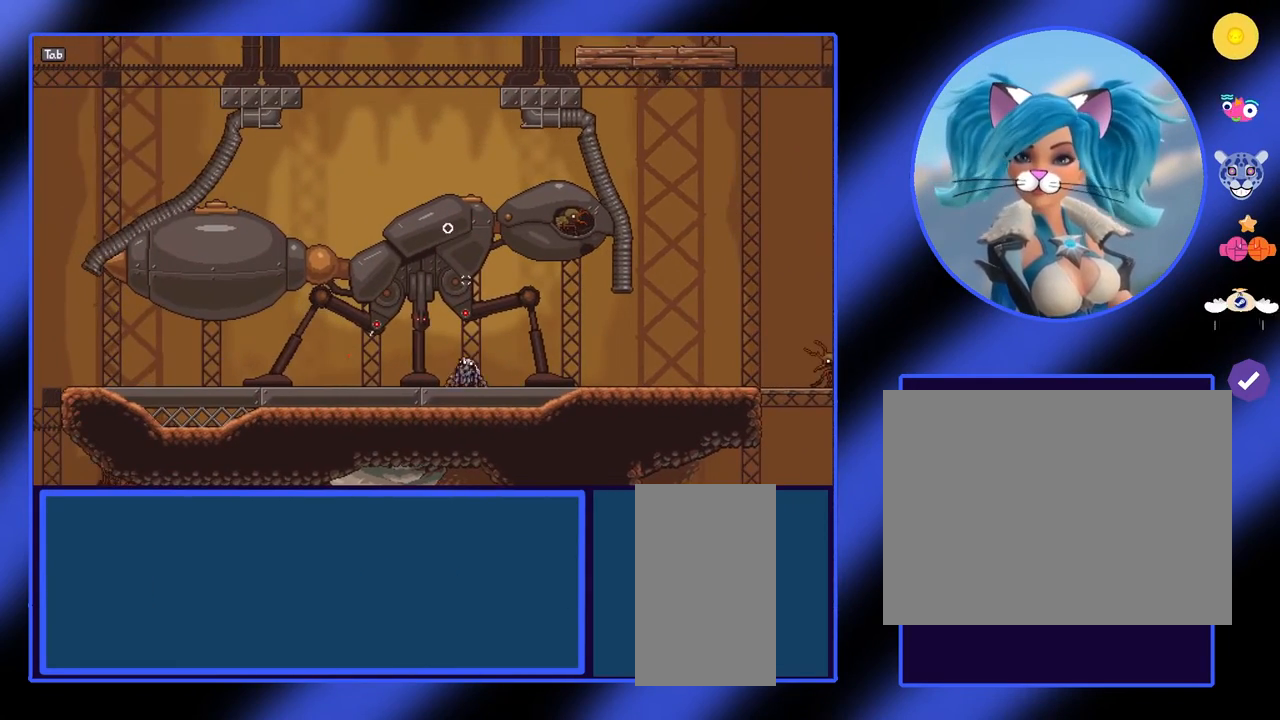
{"keys": [], "mouse": [], "events": []}
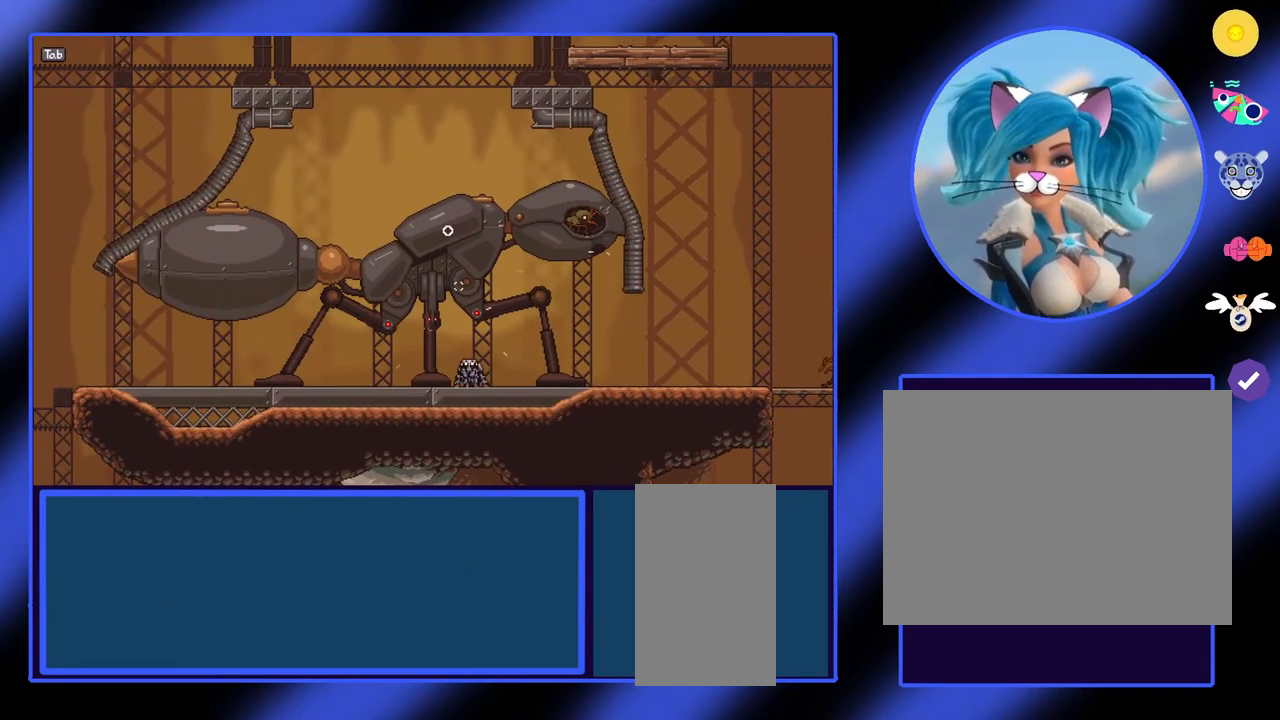
{"keys": ["a"], "mouse": [], "events": [[167, "a", "down"]]}
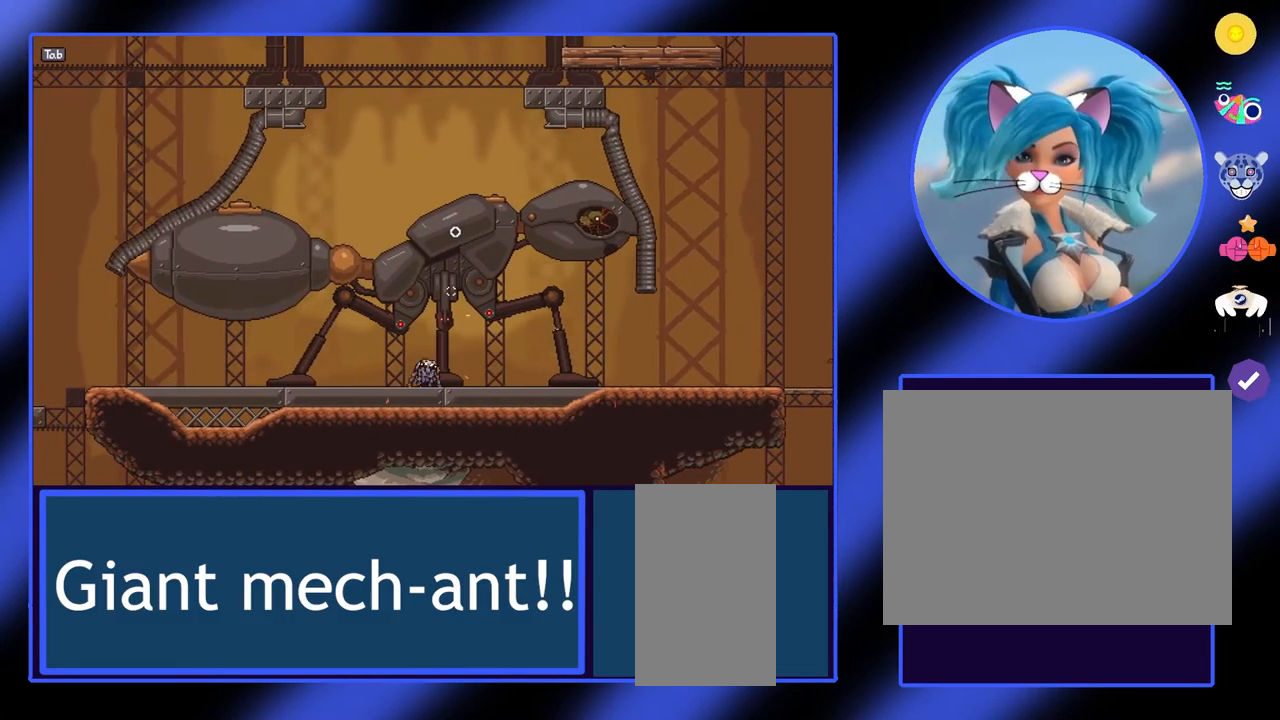
{"keys": ["a"], "mouse": [], "events": []}
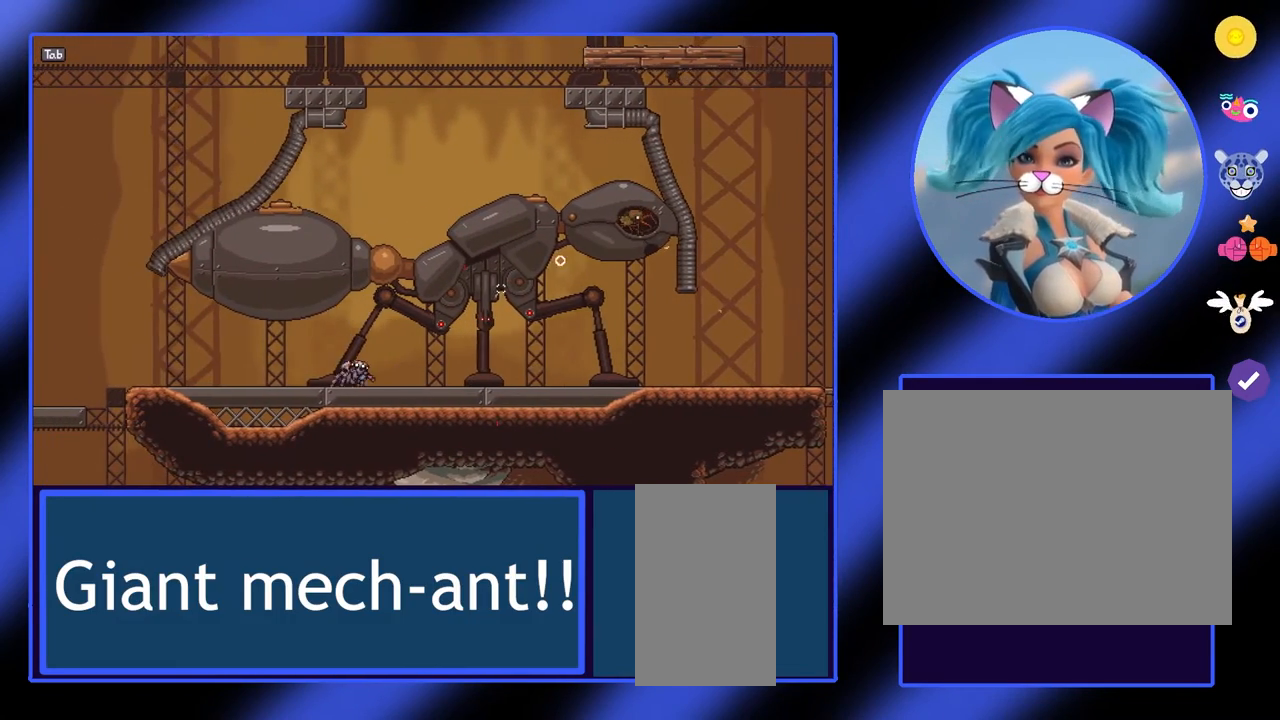
{"keys": ["a"], "mouse": [], "events": []}
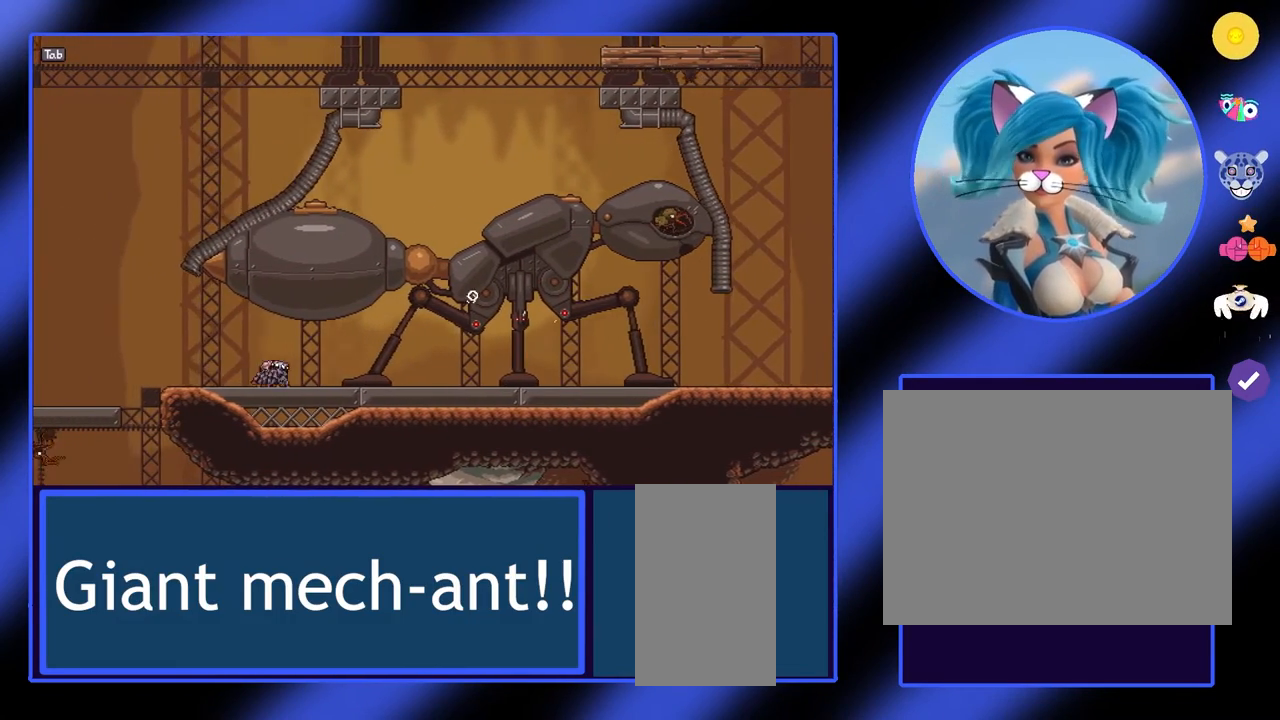
{"keys": ["a"], "mouse": [], "events": []}
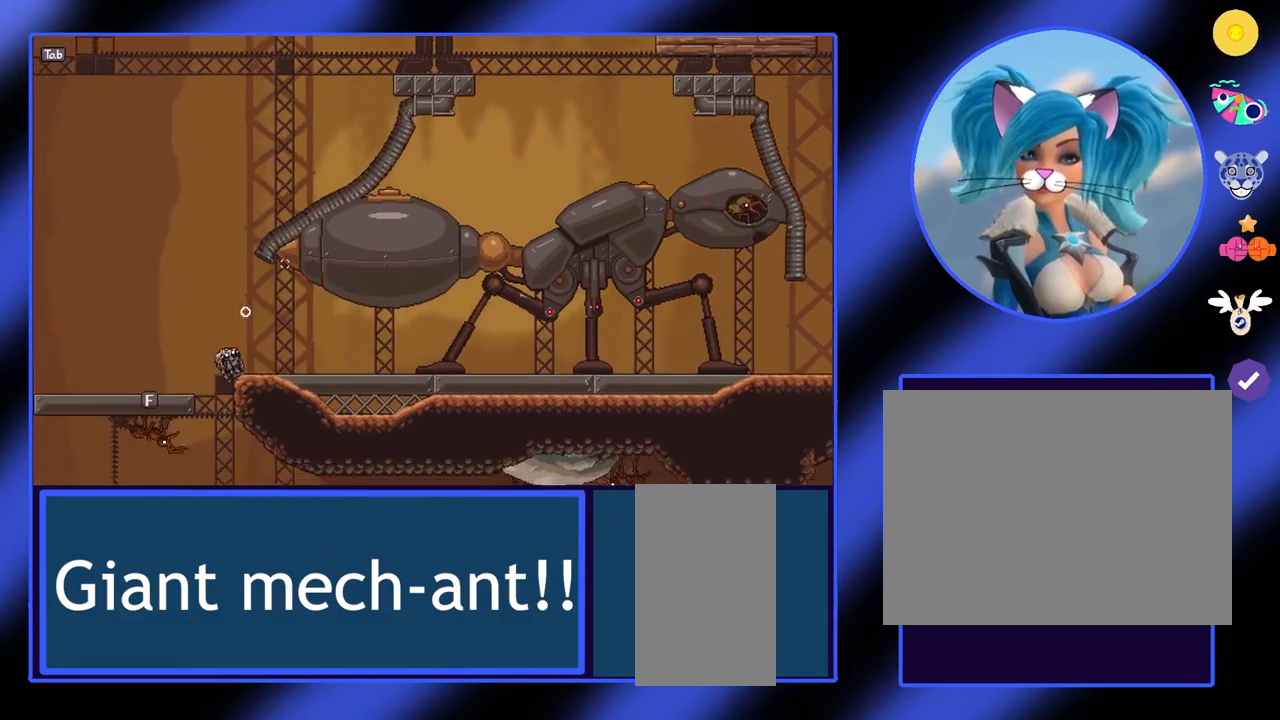
{"keys": [], "mouse": [], "events": [[500, "a", "up"]]}
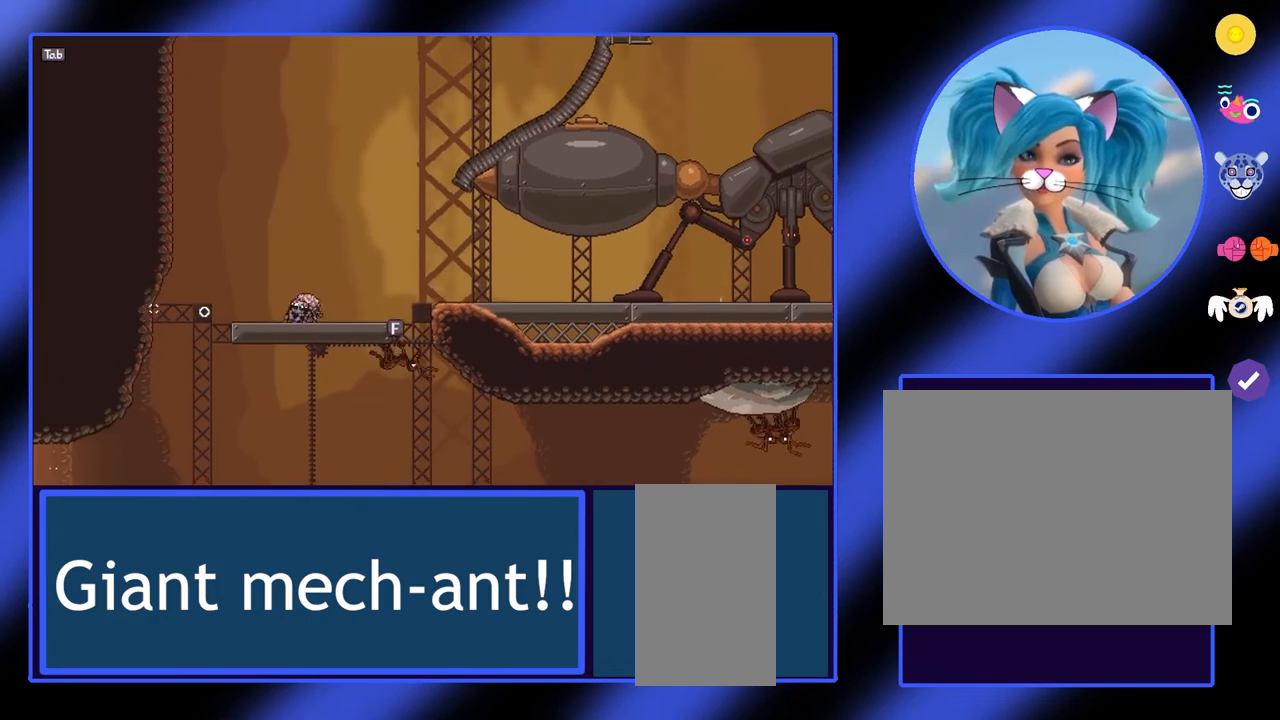
{"keys": [], "mouse": [], "events": []}
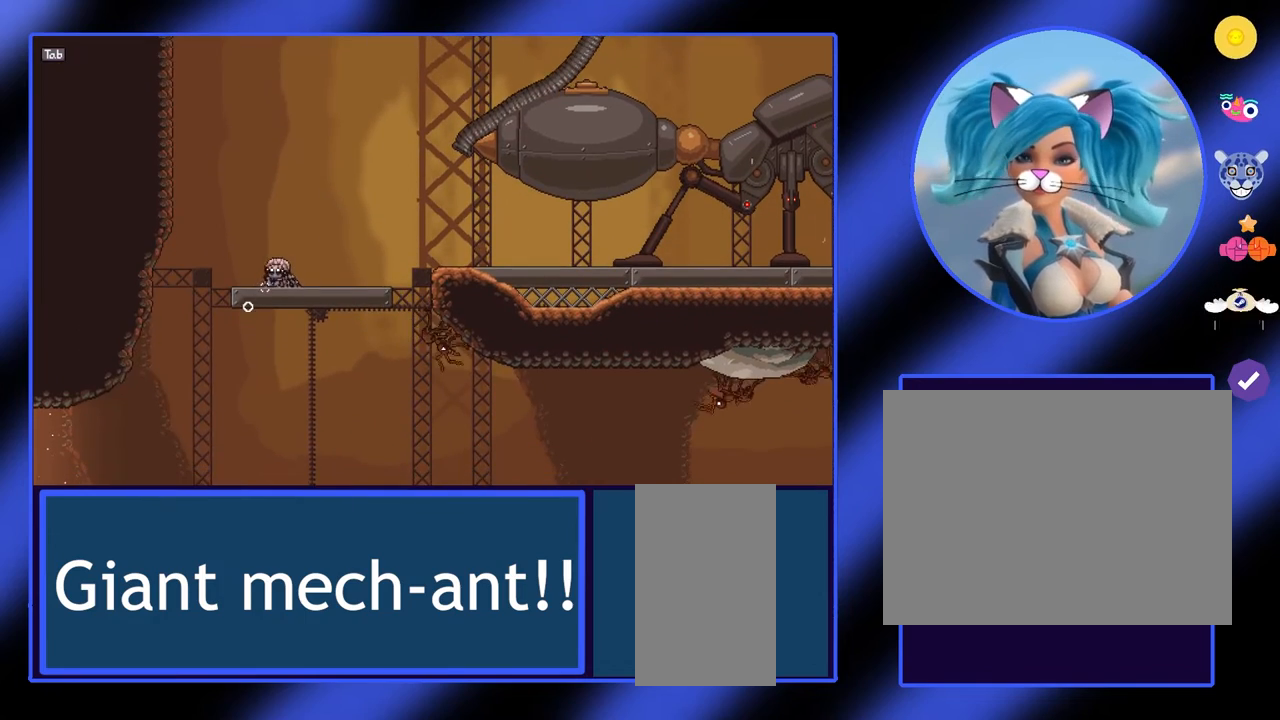
{"keys": ["a"], "mouse": [], "events": [[33, "a", "down"]]}